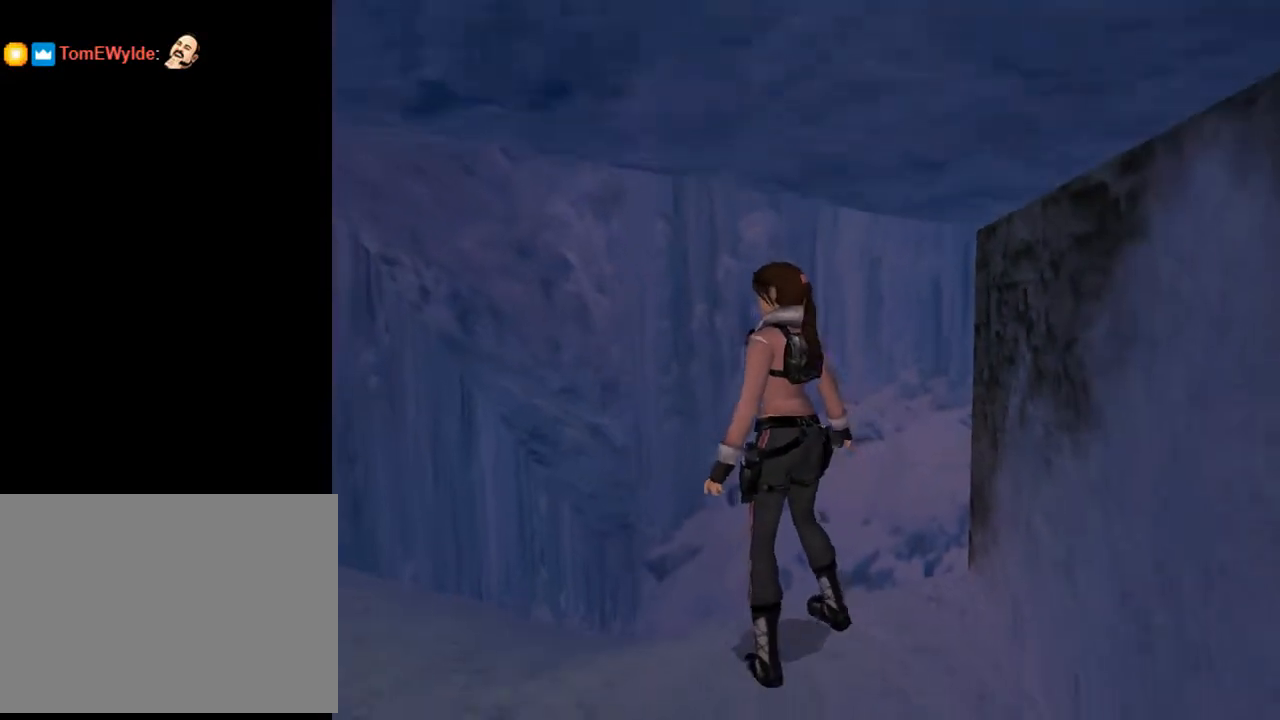
Gameplay with a controller (PlayStation layout); each line is a JSON object with the inputs held at the frame after it. "events" lists button and stick changes between this image and that frame as [ms after this image, input, new state], when the widget could be followed in between. Not read: L1 R1.
{"buttons": ["SQUARE", "DPAD_UP"], "left_stick": "center", "right_stick": "center", "events": [[100, "SQUARE", "down"], [133, "DPAD_UP", "down"], [200, "DPAD_LEFT", "down"], [400, "DPAD_LEFT", "up"]]}
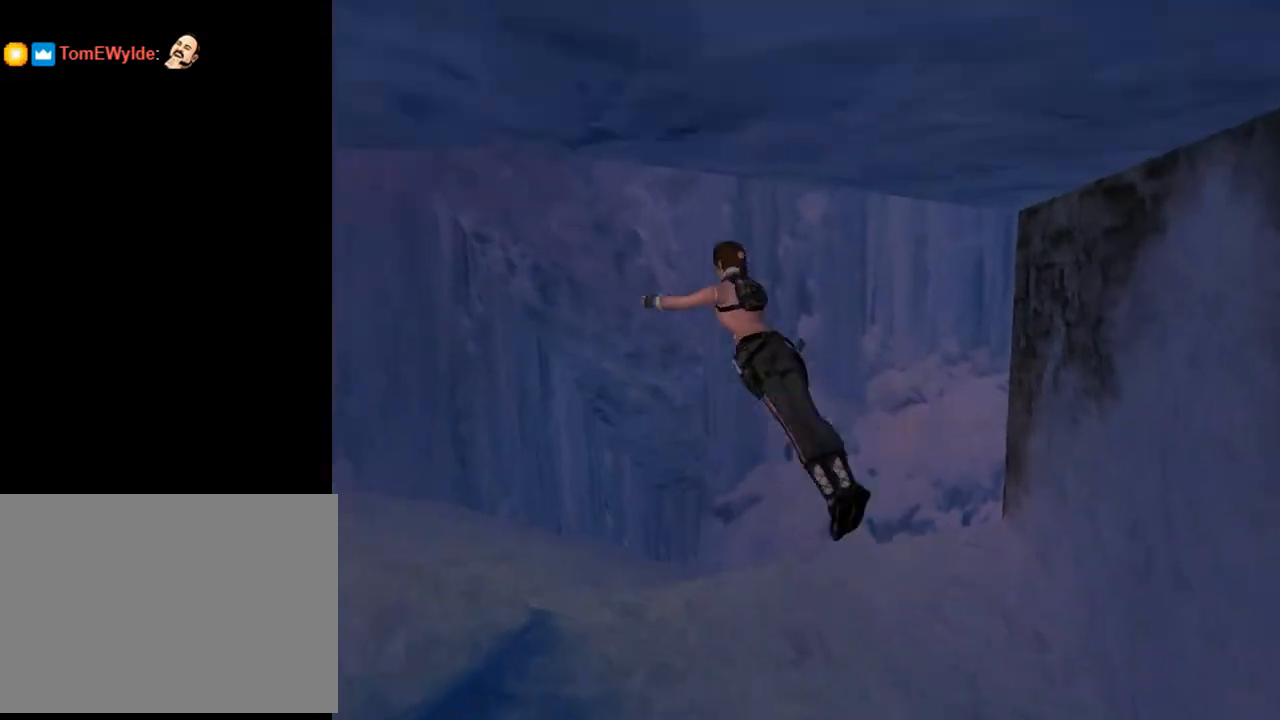
{"buttons": ["SQUARE", "DPAD_UP", "DPAD_RIGHT"], "left_stick": "center", "right_stick": "center", "events": [[100, "DPAD_RIGHT", "down"]]}
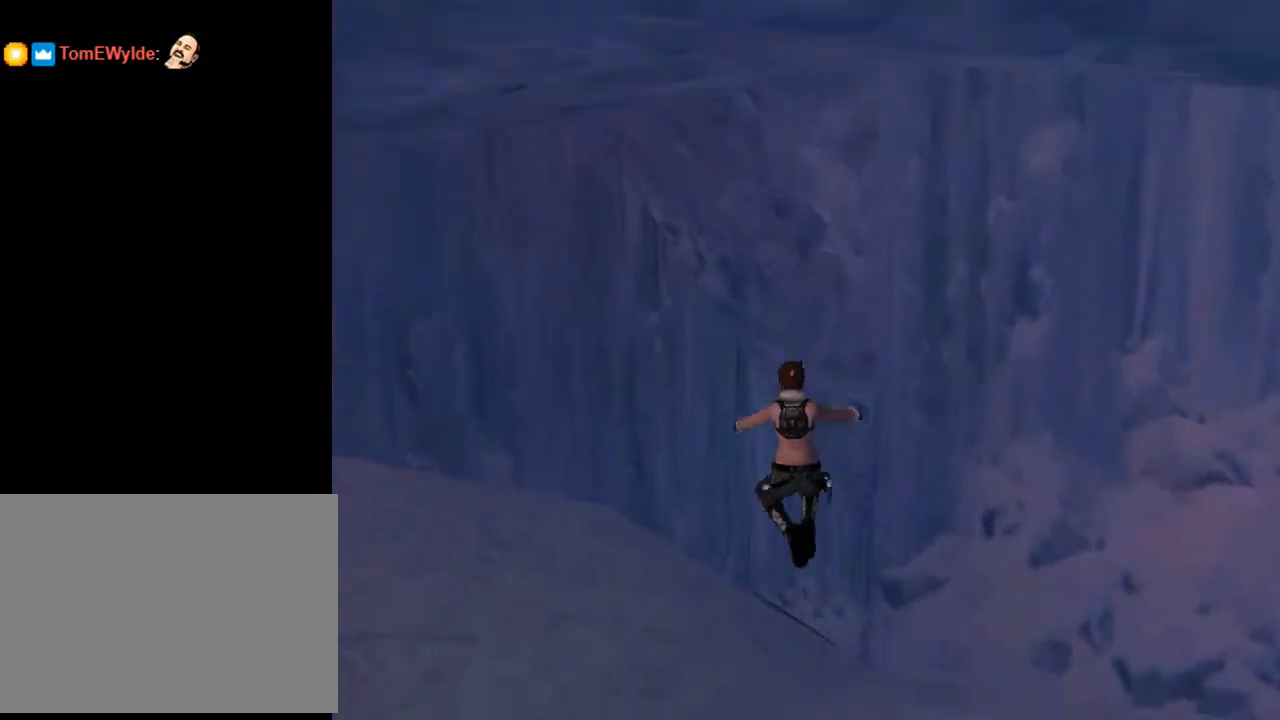
{"buttons": [], "left_stick": "center", "right_stick": "center", "events": [[33, "SQUARE", "up"], [67, "DPAD_RIGHT", "up"], [133, "DPAD_UP", "up"]]}
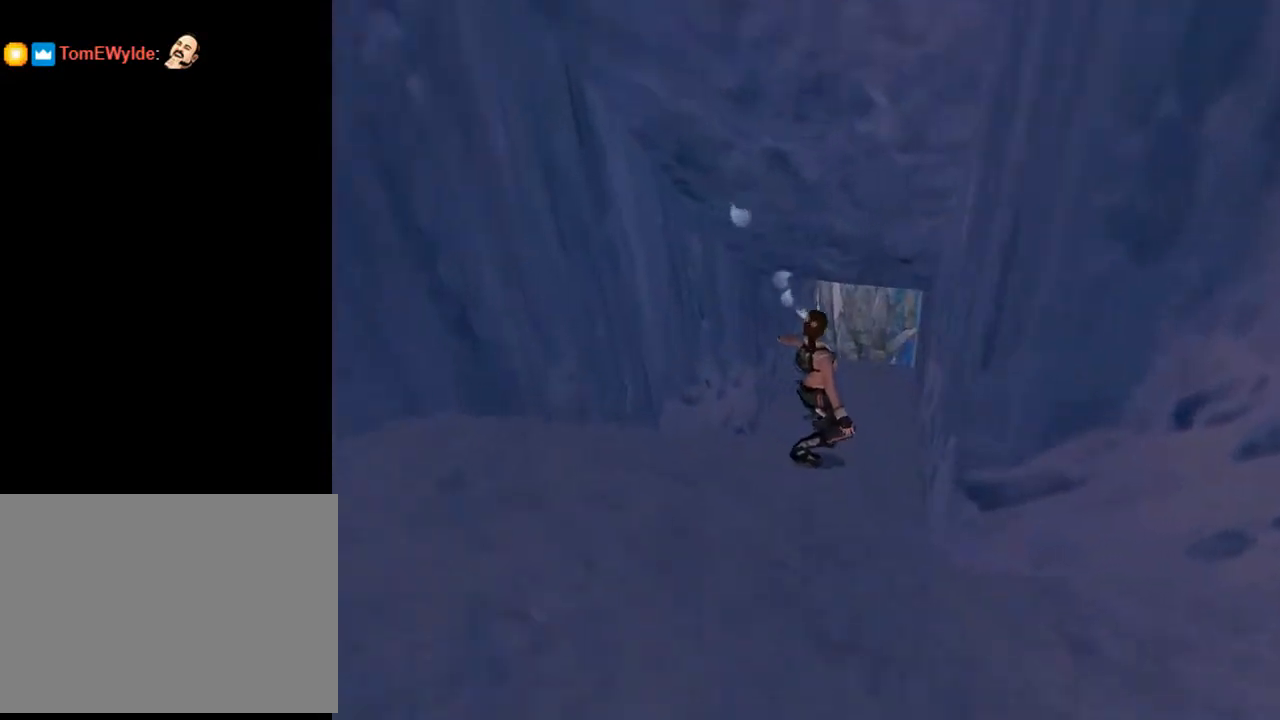
{"buttons": [], "left_stick": "center", "right_stick": "center", "events": []}
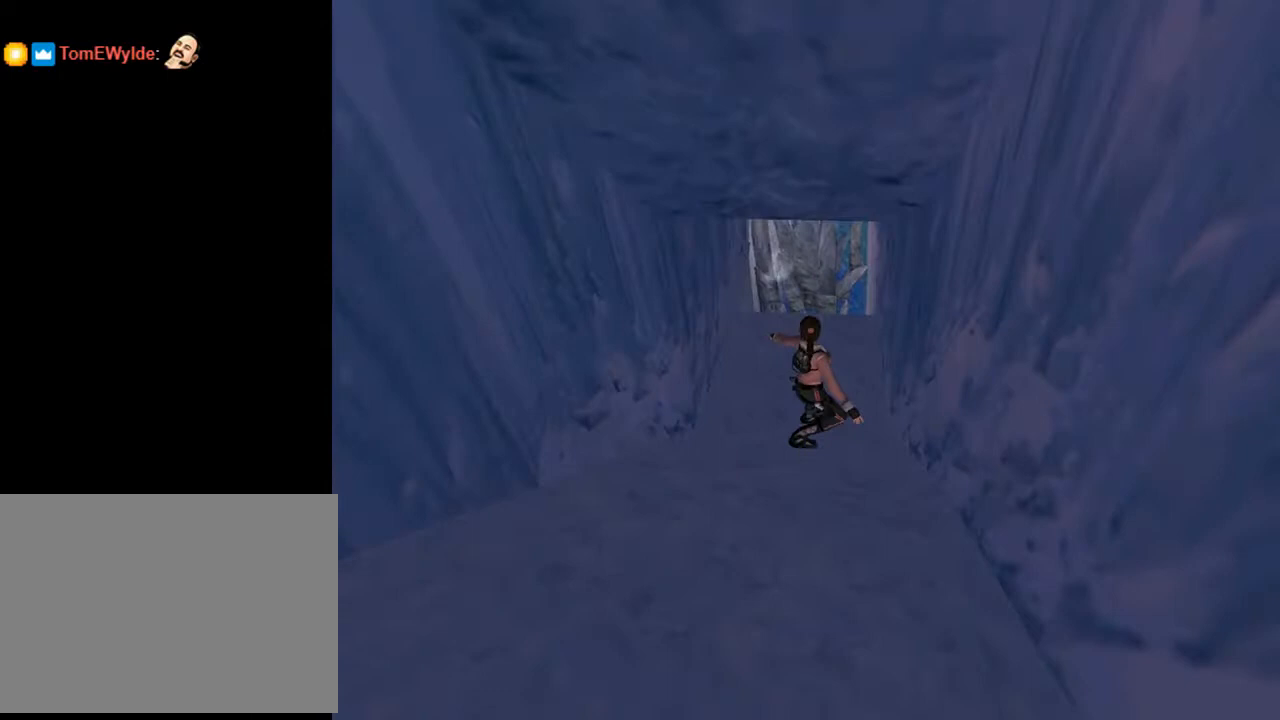
{"buttons": [], "left_stick": "center", "right_stick": "center", "events": []}
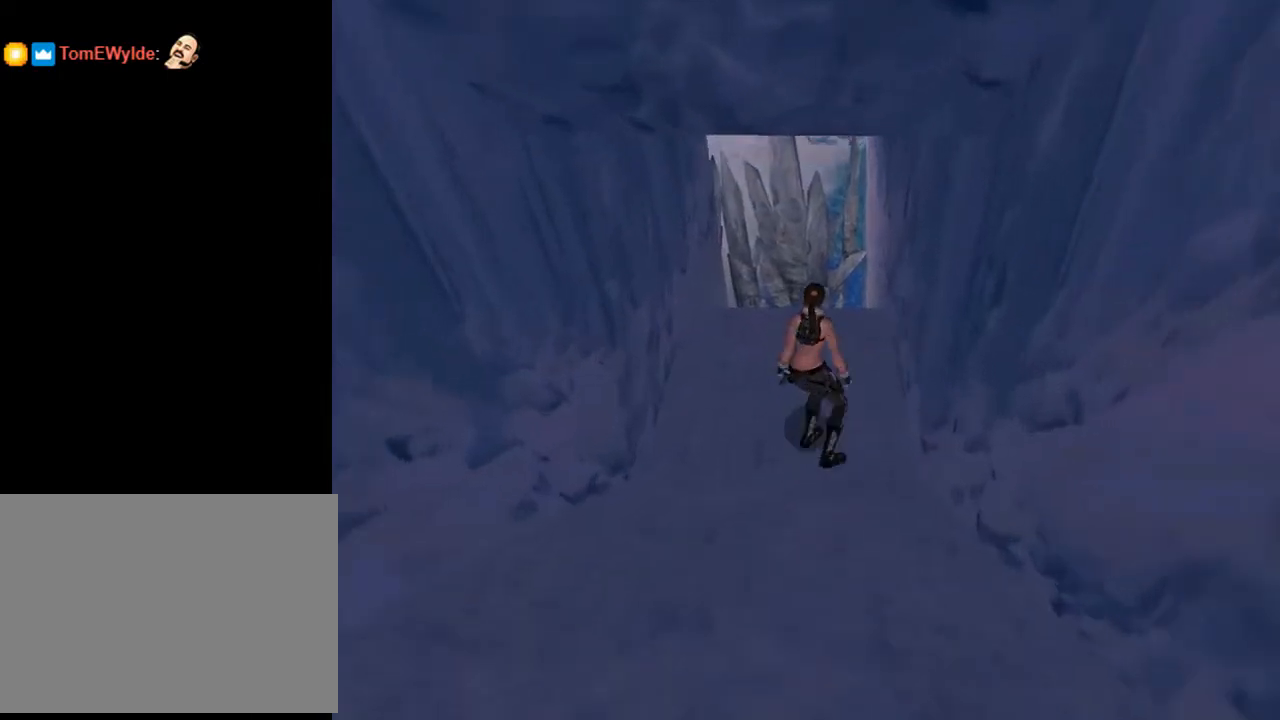
{"buttons": [], "left_stick": "center", "right_stick": "center", "events": []}
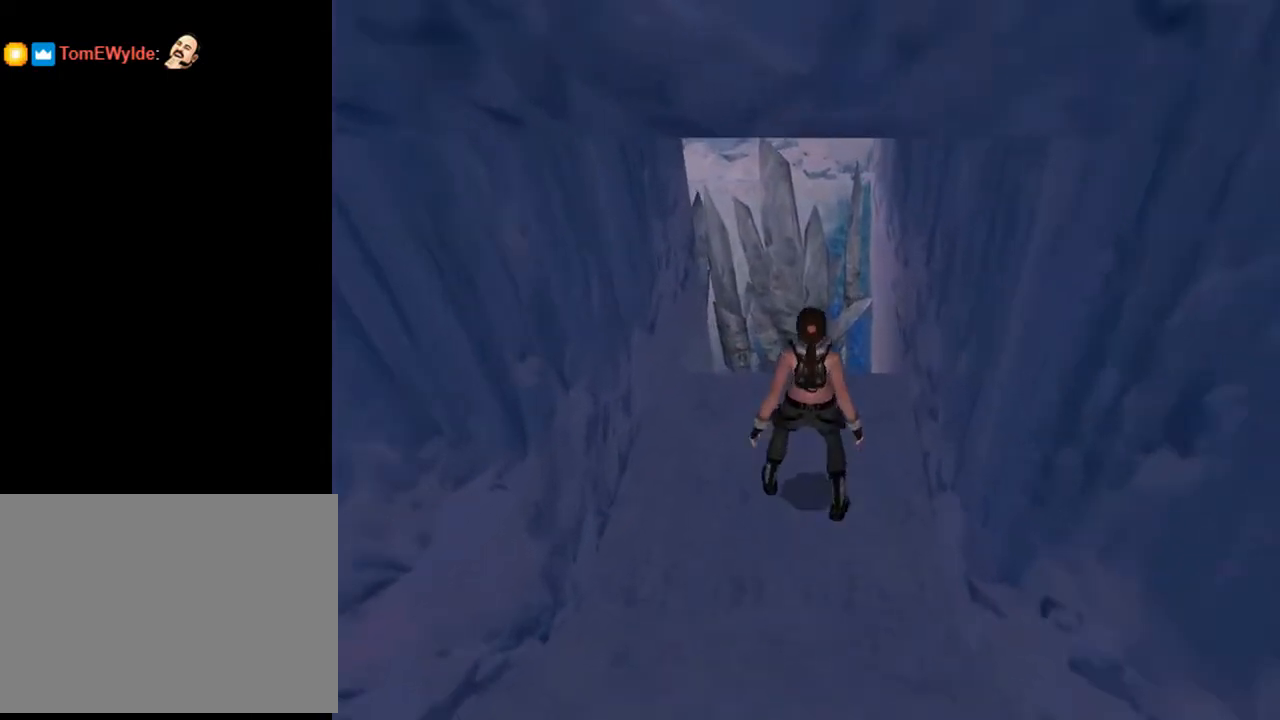
{"buttons": ["R2"], "left_stick": "center", "right_stick": "center", "events": [[333, "R2", "down"]]}
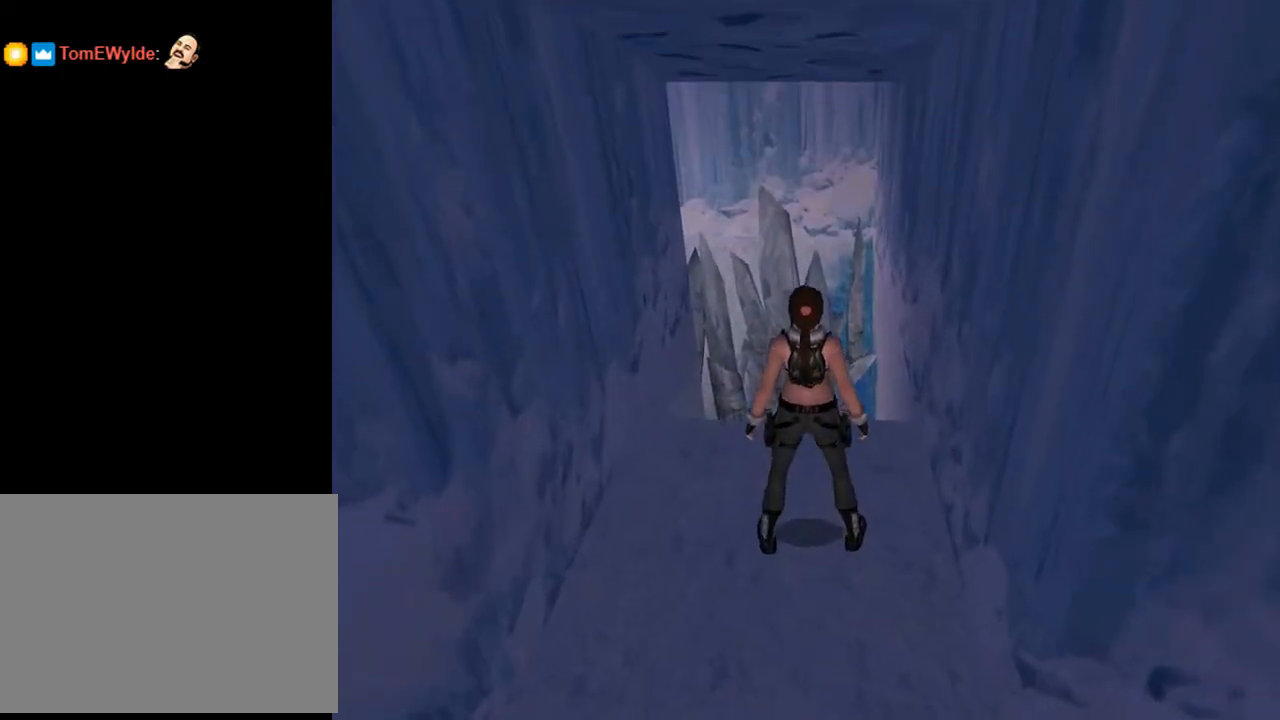
{"buttons": ["SQUARE", "R2", "DPAD_UP", "DPAD_LEFT"], "left_stick": "center", "right_stick": "center", "events": [[133, "DPAD_UP", "down"], [367, "DPAD_LEFT", "down"], [400, "SQUARE", "down"]]}
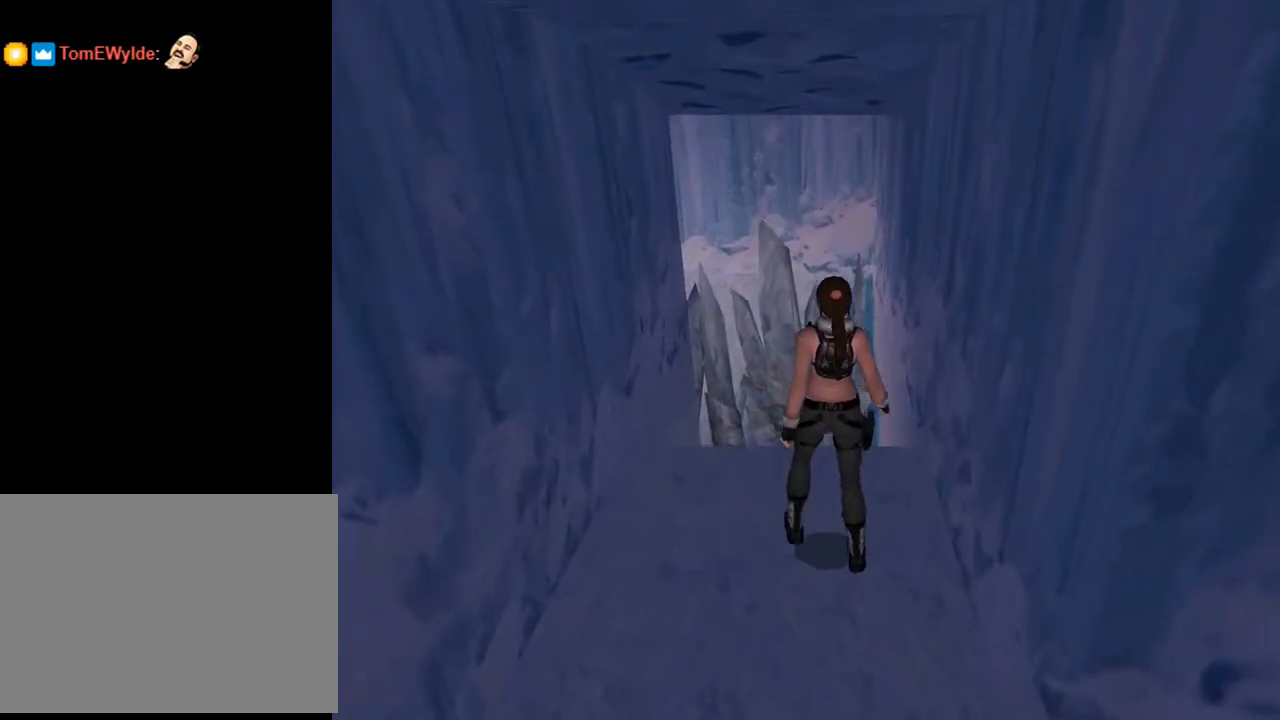
{"buttons": ["SQUARE", "DPAD_UP"], "left_stick": "center", "right_stick": "center", "events": [[133, "R2", "up"], [167, "DPAD_LEFT", "up"]]}
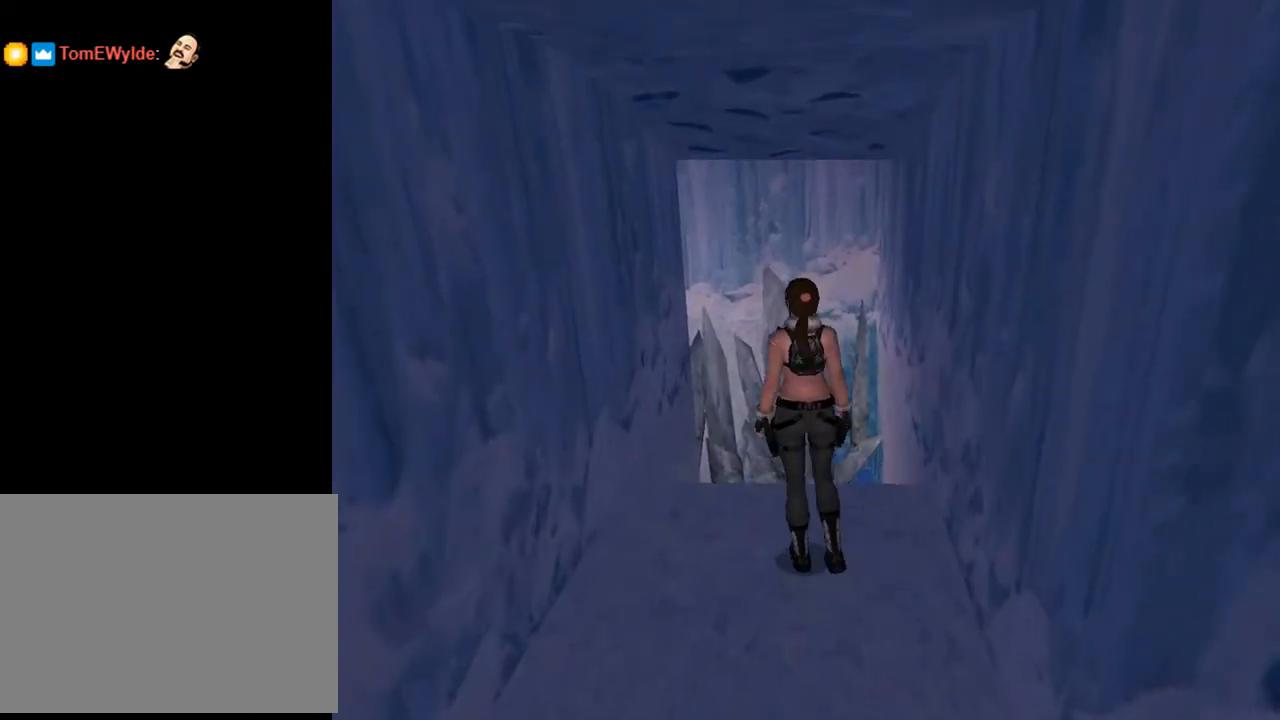
{"buttons": ["CROSS", "SQUARE", "DPAD_UP"], "left_stick": "center", "right_stick": "center", "events": [[67, "DPAD_RIGHT", "down"], [267, "DPAD_RIGHT", "up"], [333, "CROSS", "down"]]}
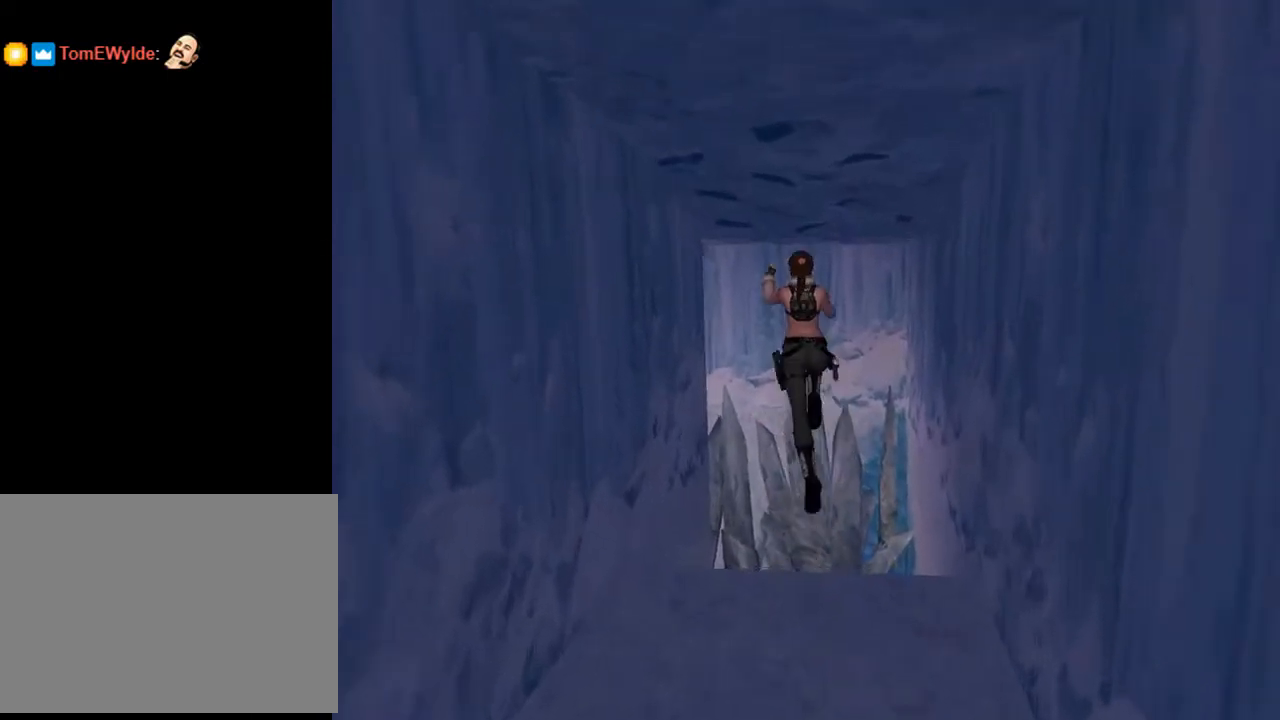
{"buttons": ["CROSS", "DPAD_UP"], "left_stick": "center", "right_stick": "center", "events": [[67, "SQUARE", "up"]]}
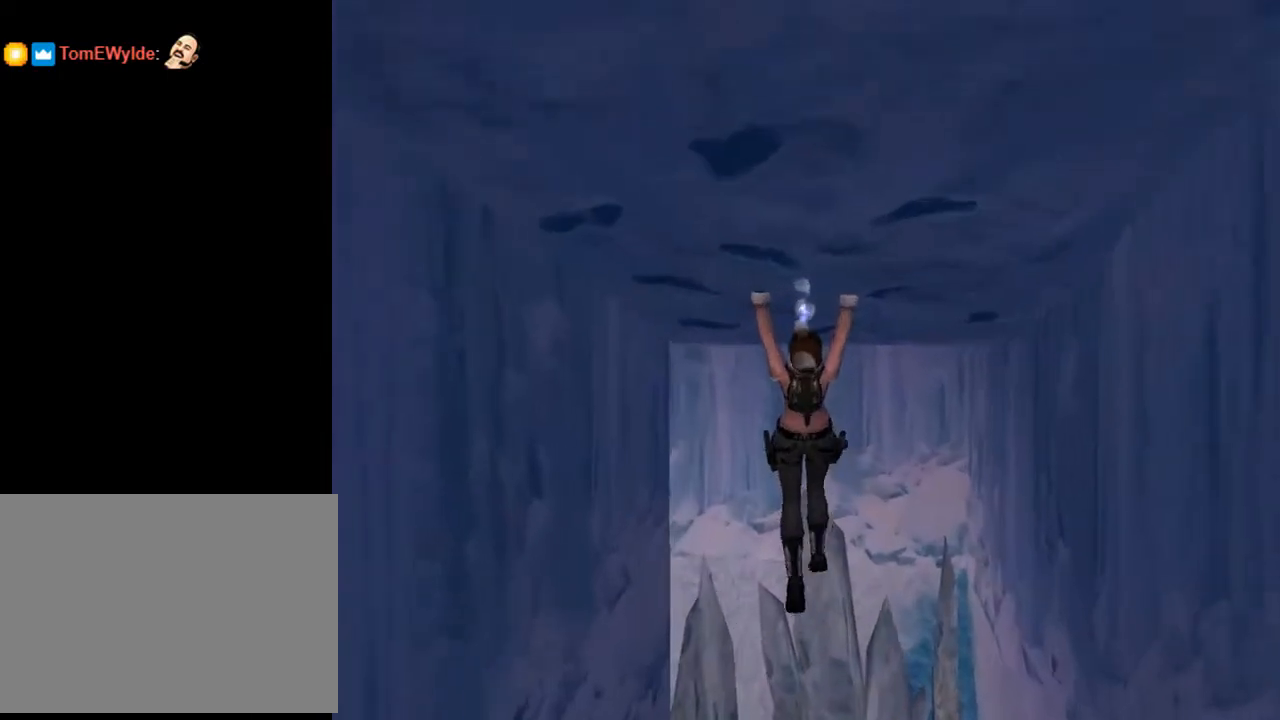
{"buttons": ["CROSS", "DPAD_UP"], "left_stick": "center", "right_stick": "center", "events": []}
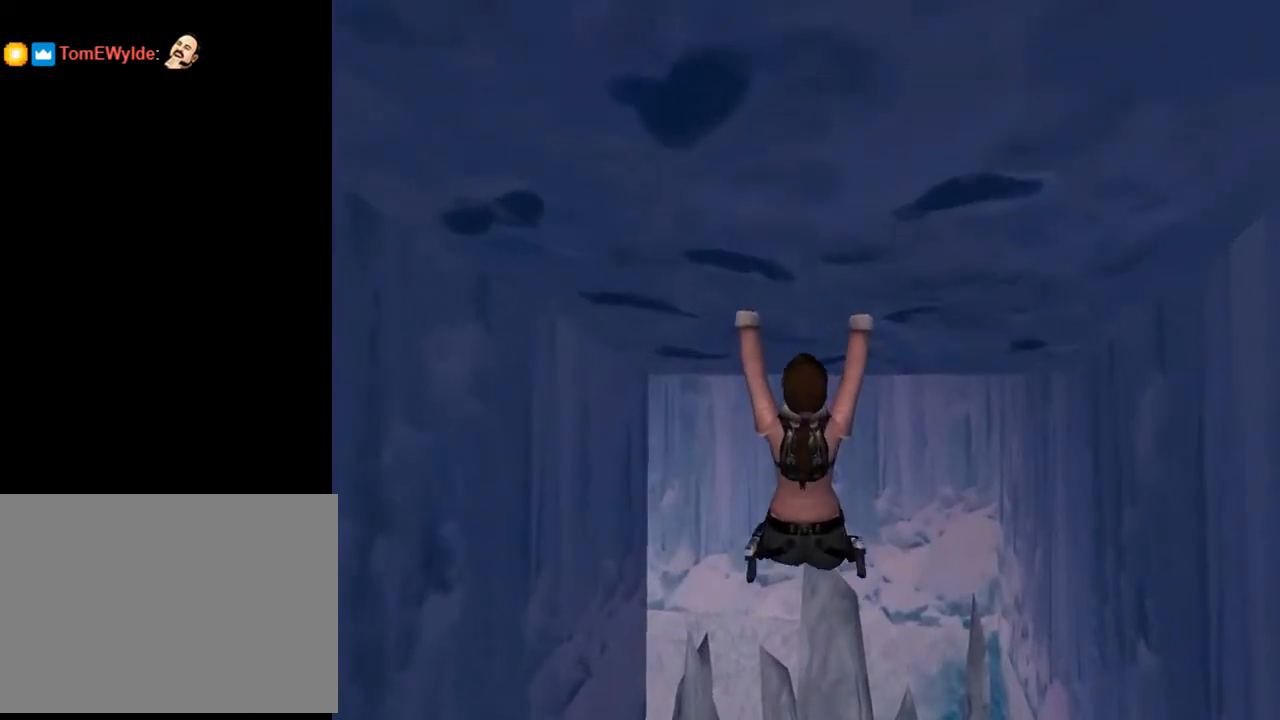
{"buttons": ["CROSS", "DPAD_UP"], "left_stick": "center", "right_stick": "center", "events": []}
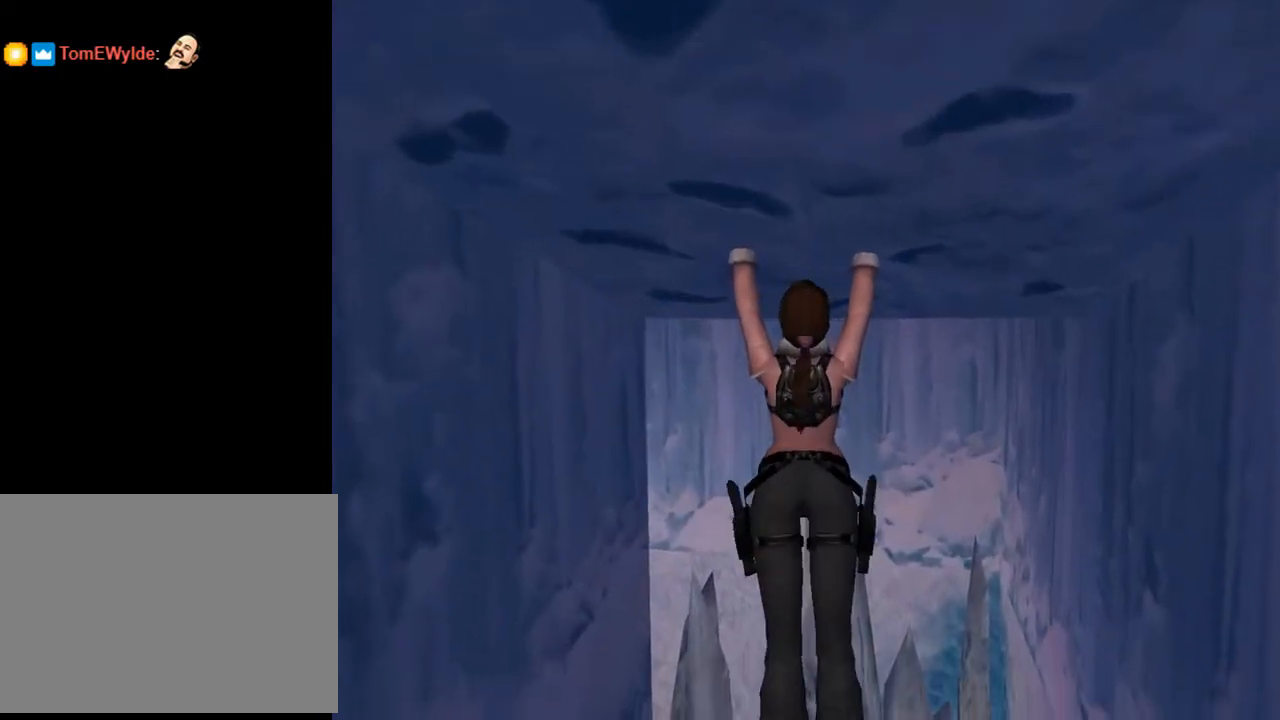
{"buttons": ["CROSS", "DPAD_UP"], "left_stick": "center", "right_stick": "center", "events": []}
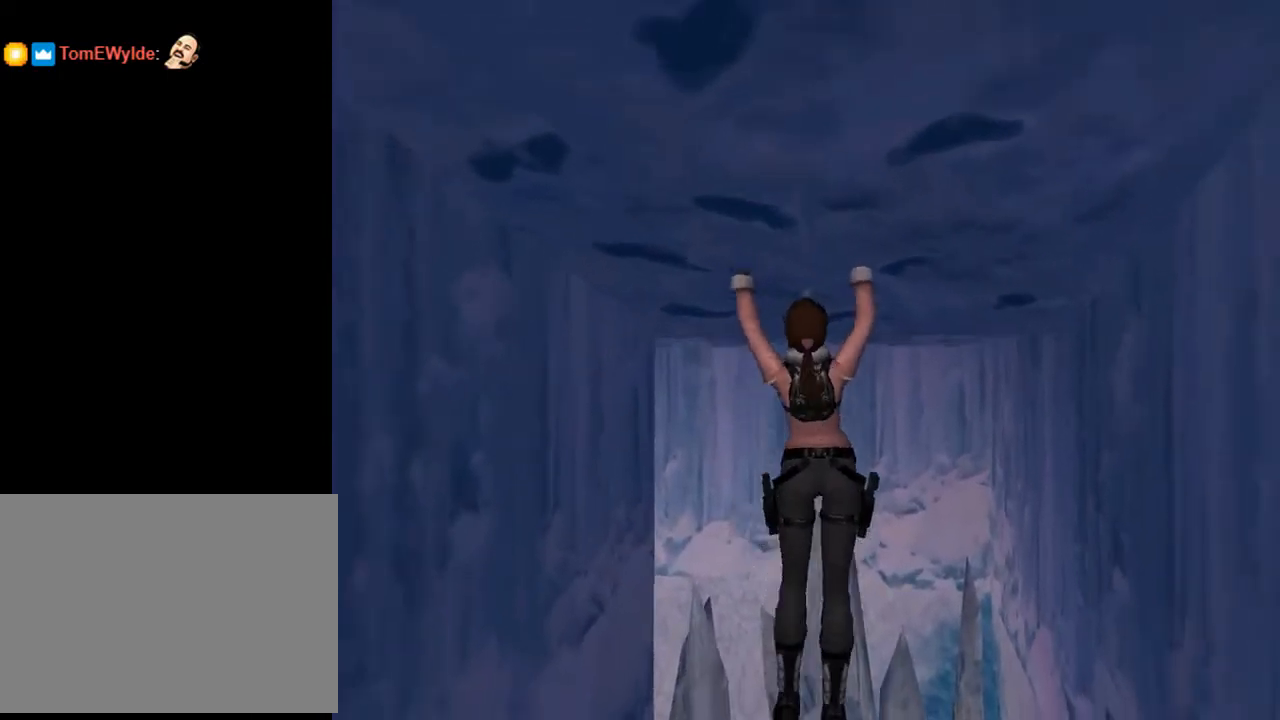
{"buttons": ["CROSS", "DPAD_UP"], "left_stick": "center", "right_stick": "center", "events": []}
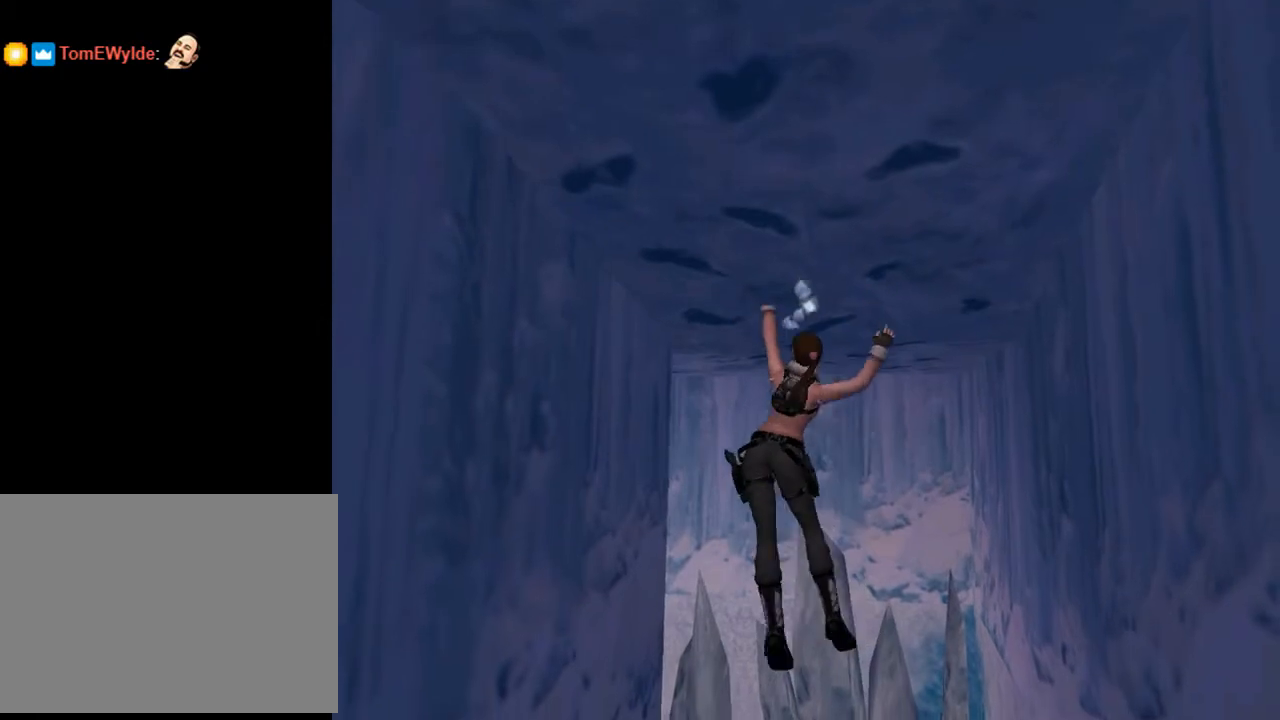
{"buttons": ["CROSS", "DPAD_UP", "DPAD_LEFT"], "left_stick": "center", "right_stick": "center", "events": [[267, "DPAD_LEFT", "down"]]}
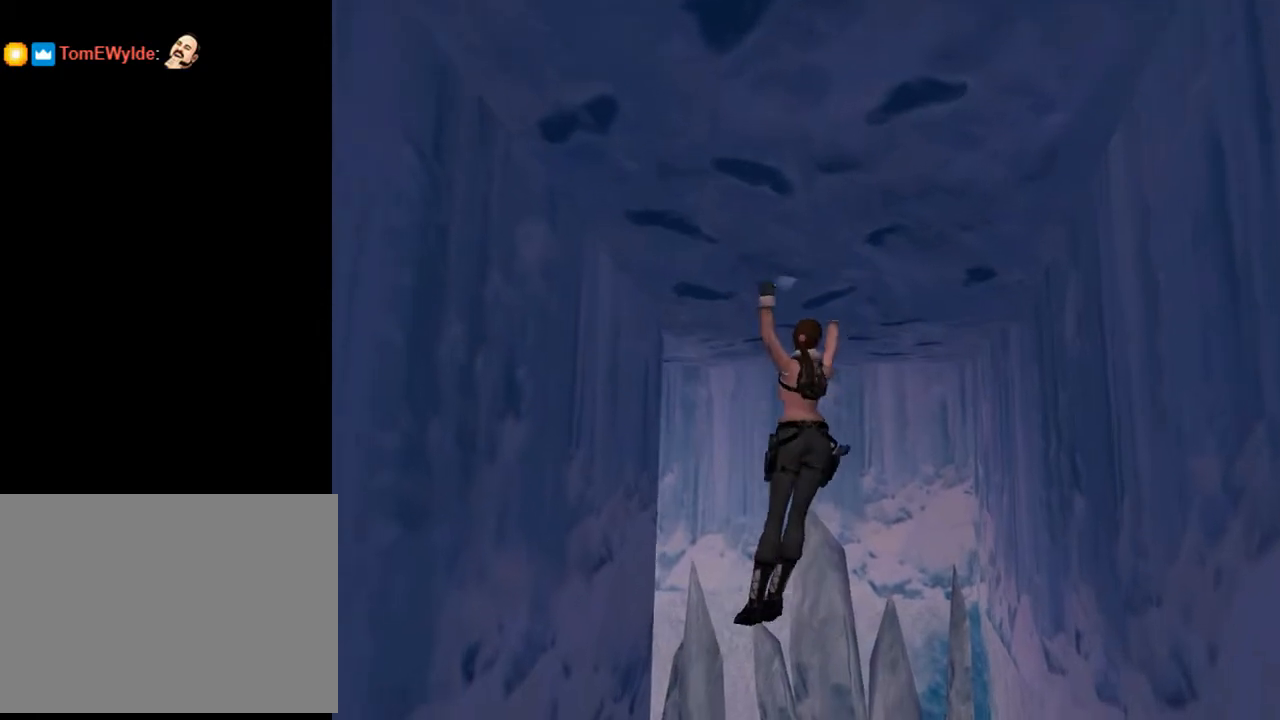
{"buttons": ["CROSS", "DPAD_UP", "DPAD_LEFT"], "left_stick": "center", "right_stick": "center", "events": []}
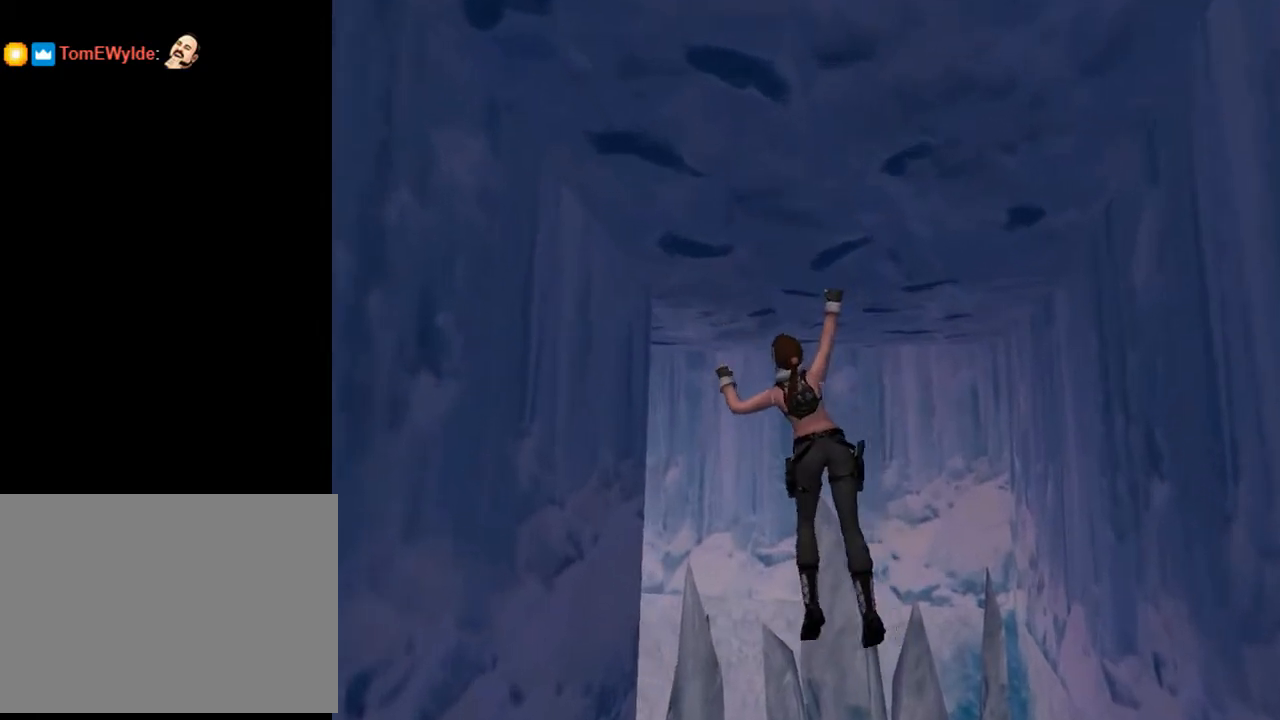
{"buttons": ["CROSS", "DPAD_UP", "DPAD_LEFT"], "left_stick": "center", "right_stick": "center", "events": []}
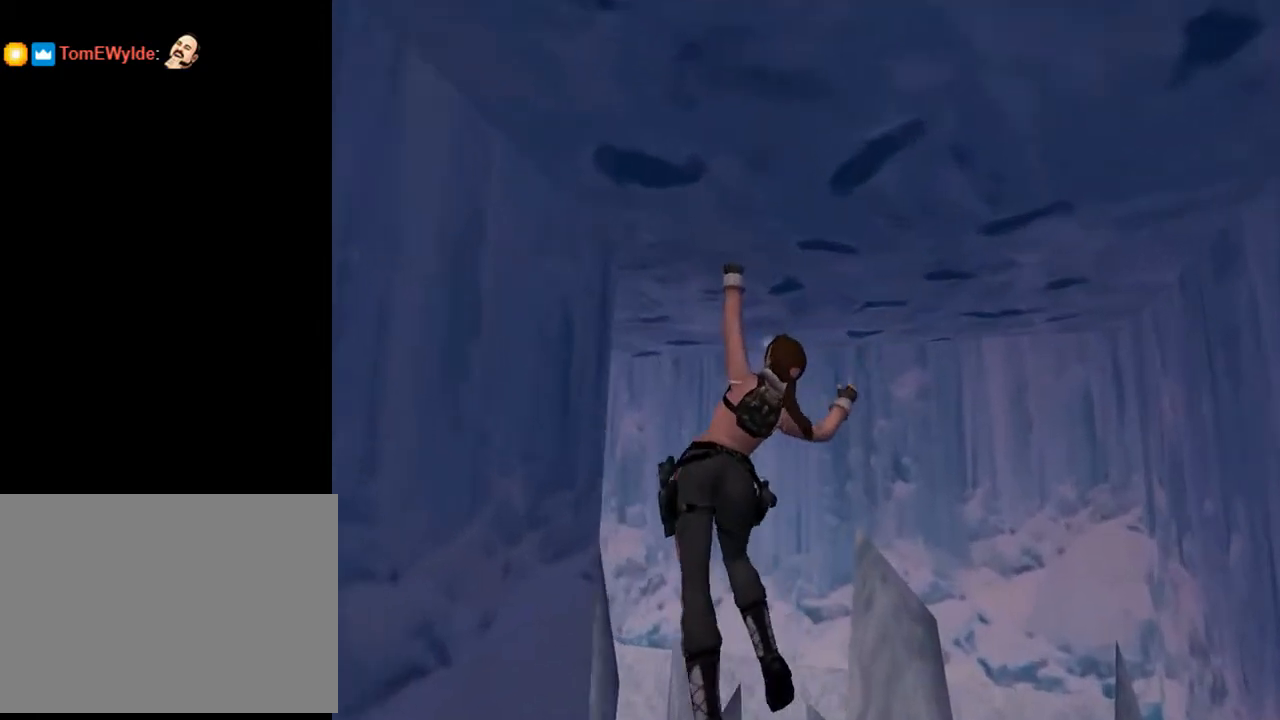
{"buttons": ["CROSS", "DPAD_UP", "DPAD_LEFT"], "left_stick": "center", "right_stick": "center", "events": []}
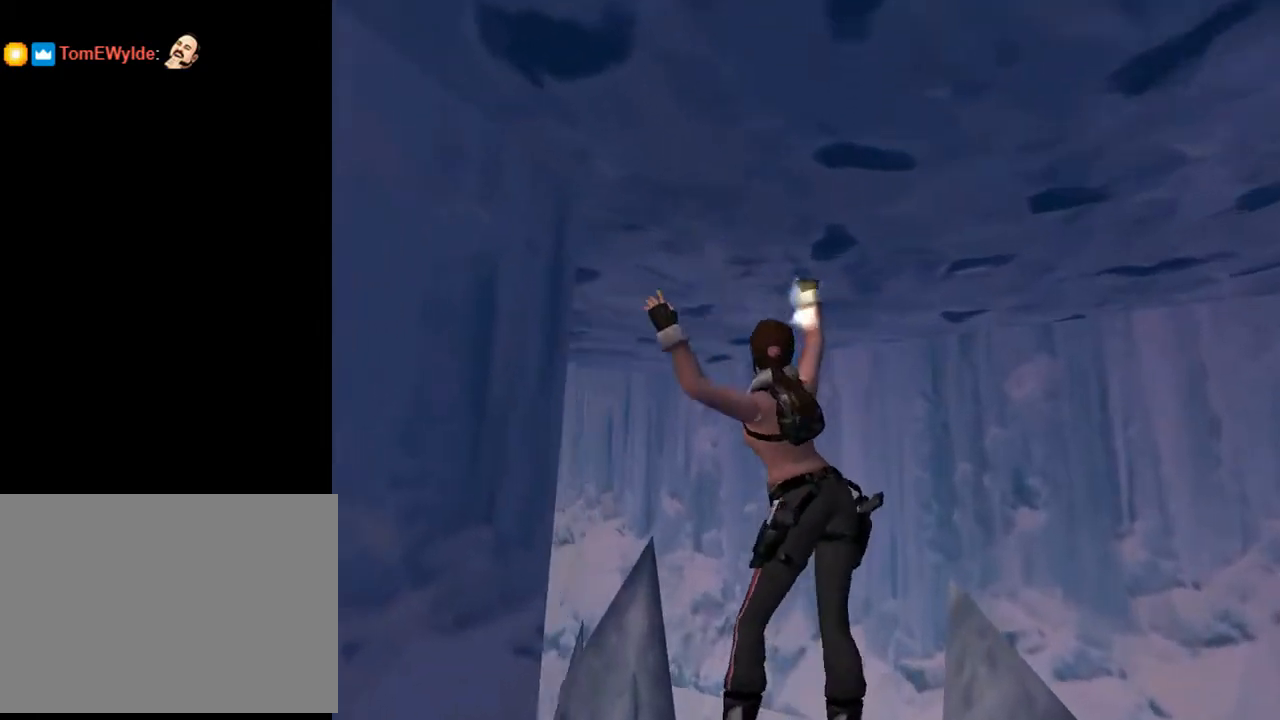
{"buttons": ["CROSS", "DPAD_UP", "DPAD_LEFT"], "left_stick": "center", "right_stick": "center", "events": []}
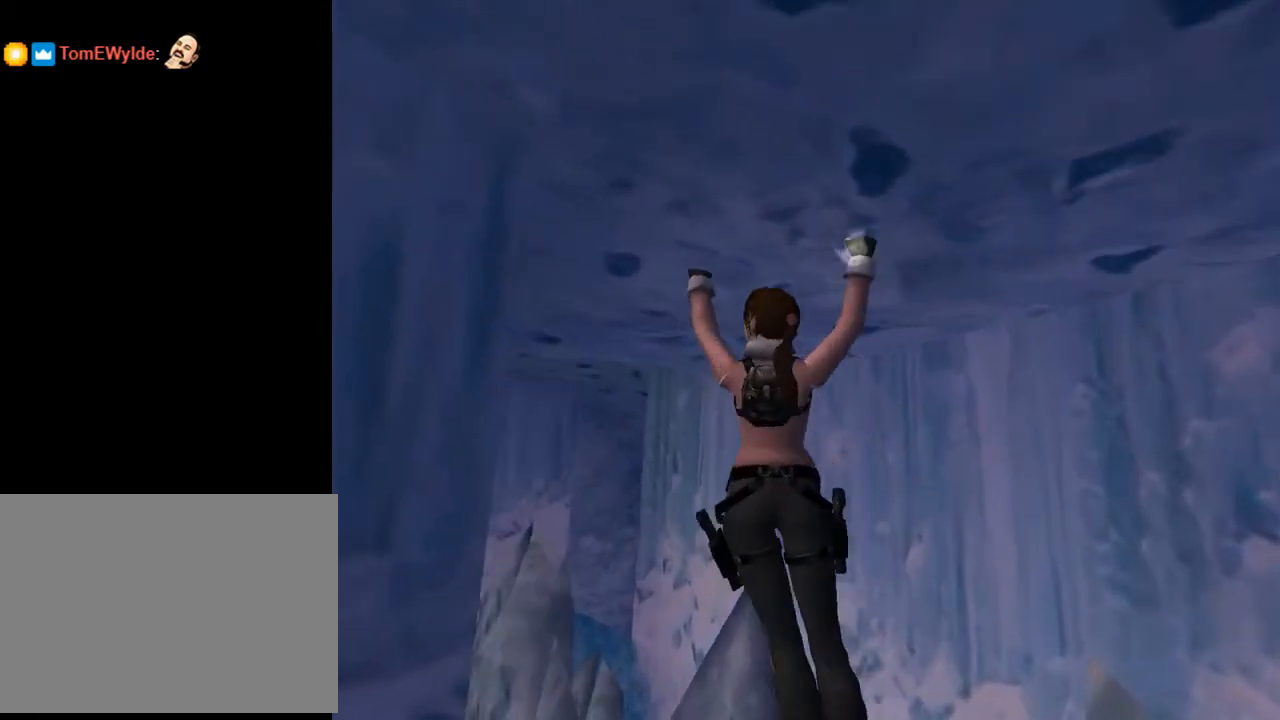
{"buttons": ["CROSS", "DPAD_UP"], "left_stick": "center", "right_stick": "center", "events": [[467, "DPAD_LEFT", "up"]]}
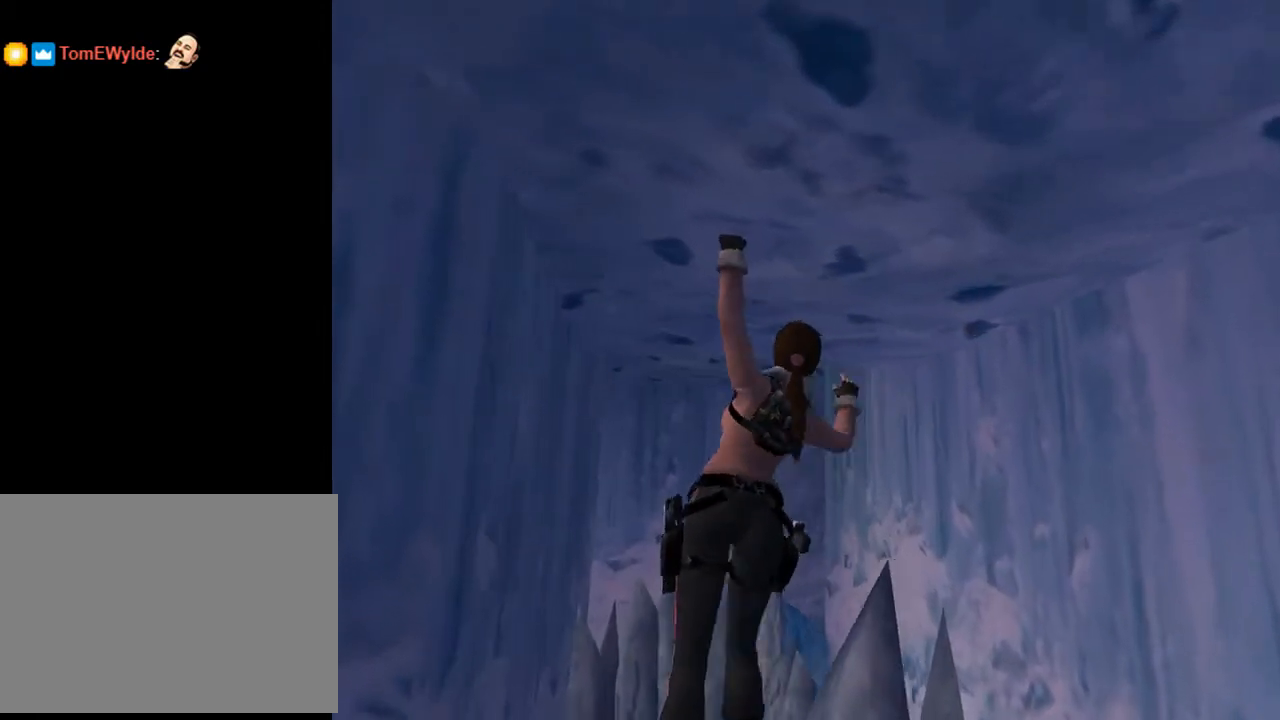
{"buttons": ["CROSS", "DPAD_UP"], "left_stick": "center", "right_stick": "center", "events": []}
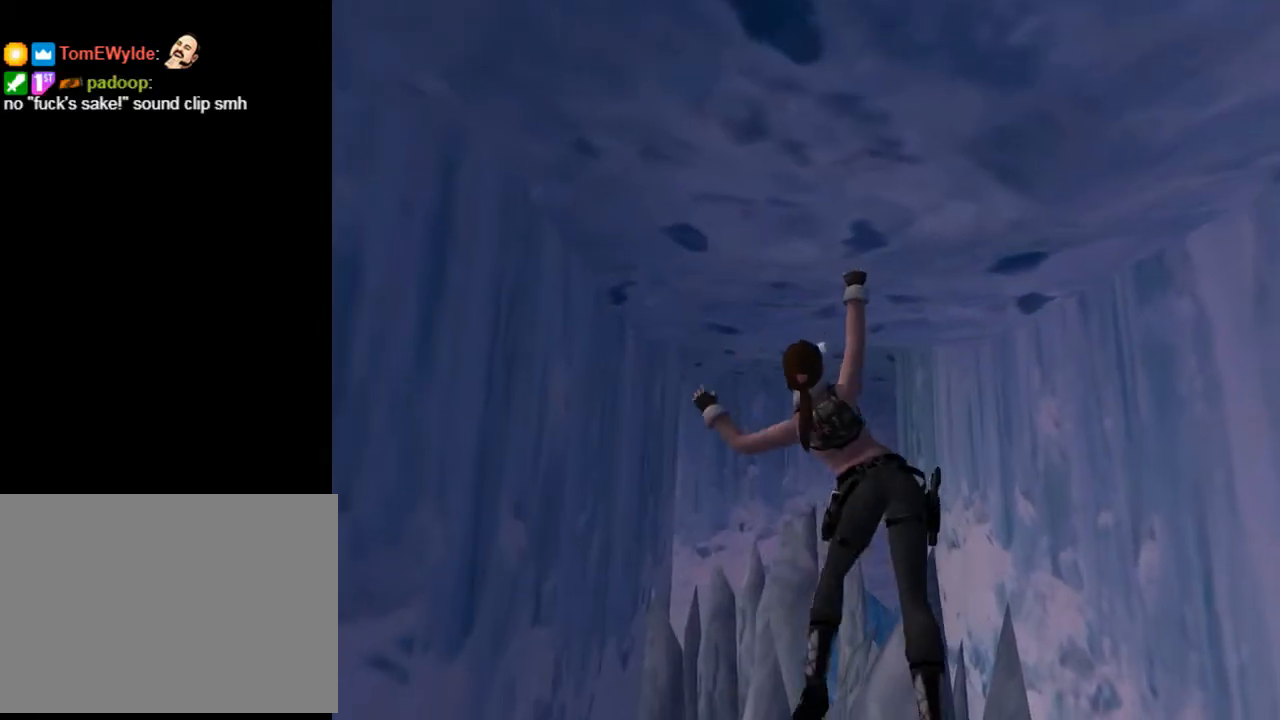
{"buttons": ["CROSS", "DPAD_UP"], "left_stick": "center", "right_stick": "center", "events": [[67, "DPAD_RIGHT", "down"], [333, "DPAD_RIGHT", "up"]]}
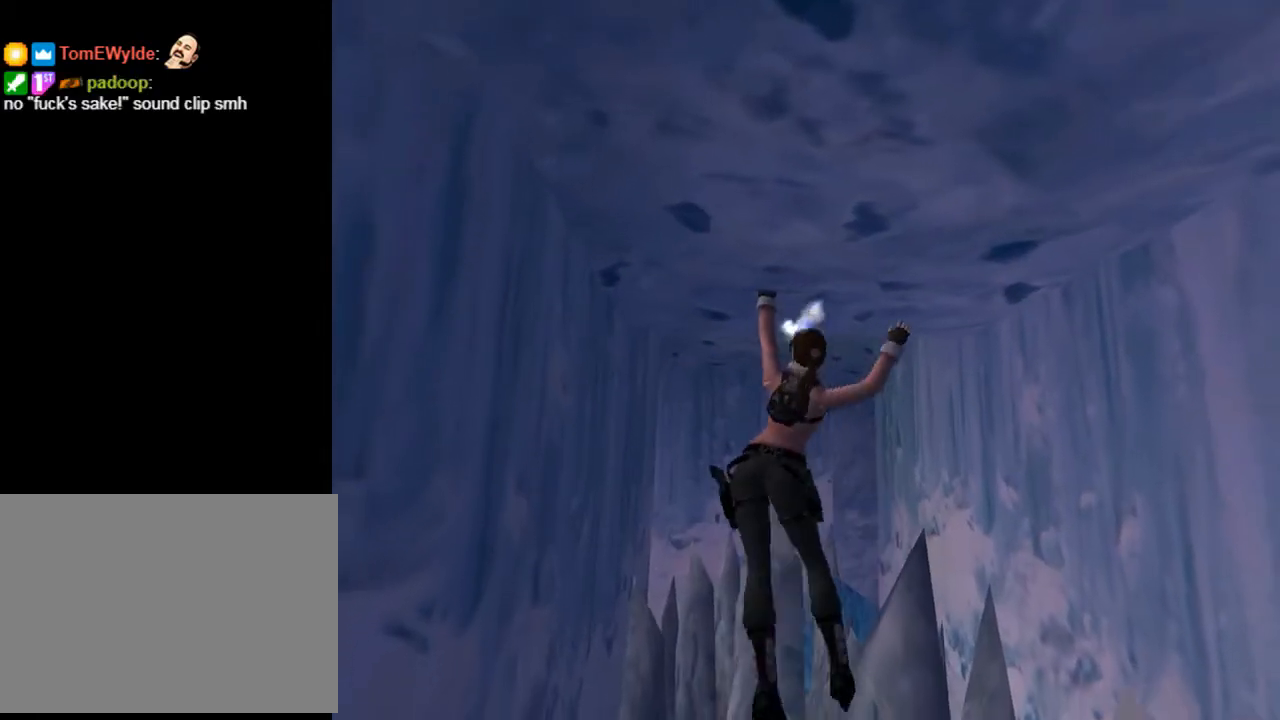
{"buttons": ["CROSS", "DPAD_UP"], "left_stick": "center", "right_stick": "center", "events": []}
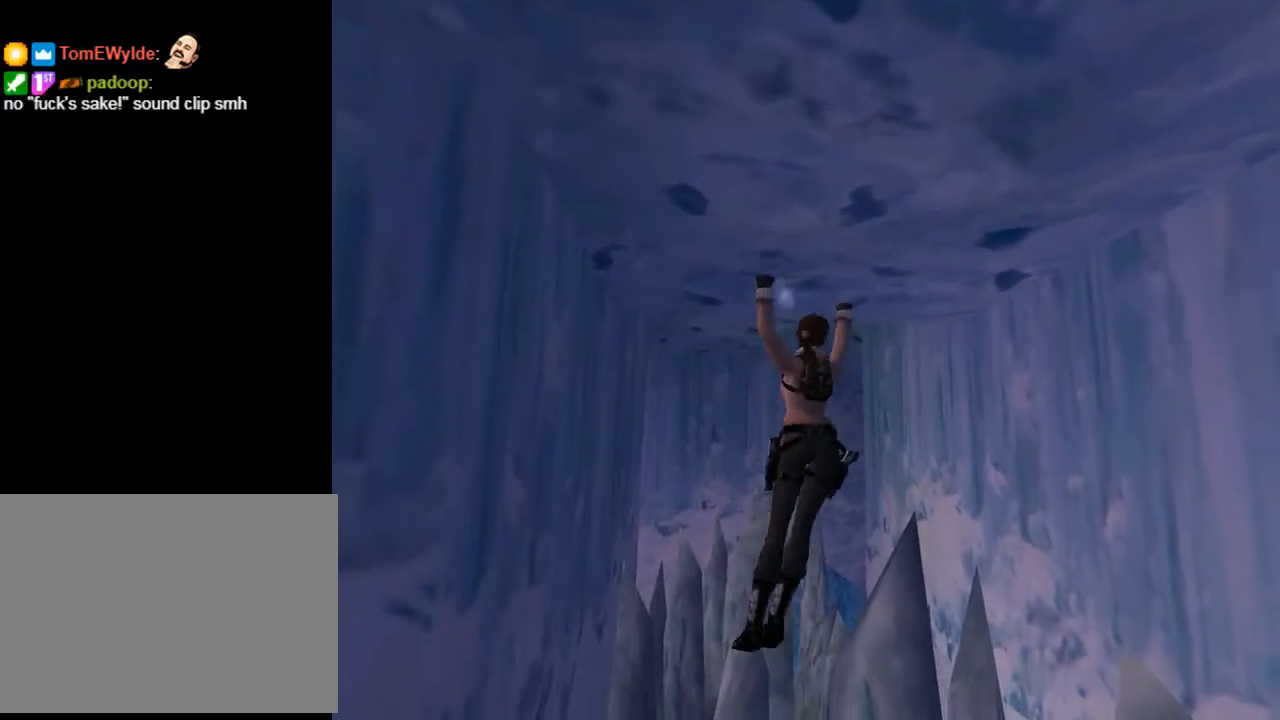
{"buttons": ["CROSS", "DPAD_UP"], "left_stick": "center", "right_stick": "center", "events": []}
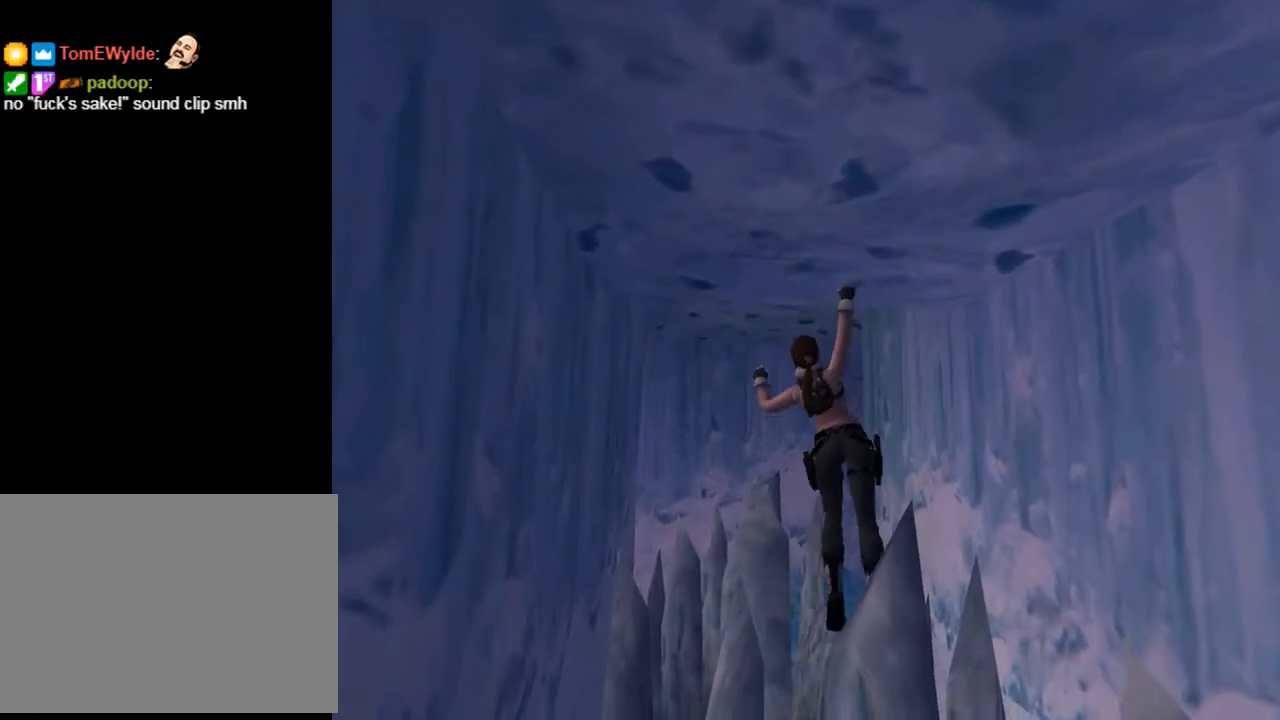
{"buttons": ["CROSS", "DPAD_UP"], "left_stick": "center", "right_stick": "center", "events": []}
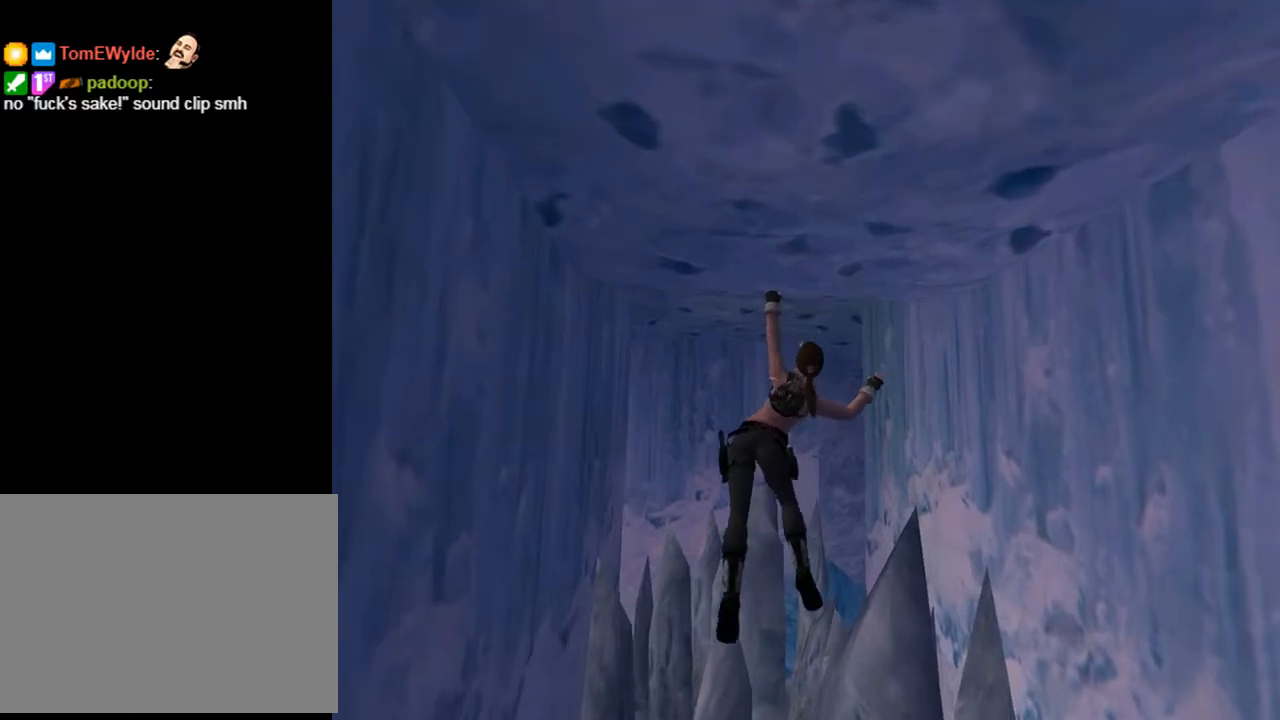
{"buttons": ["CROSS", "DPAD_UP"], "left_stick": "center", "right_stick": "center", "events": []}
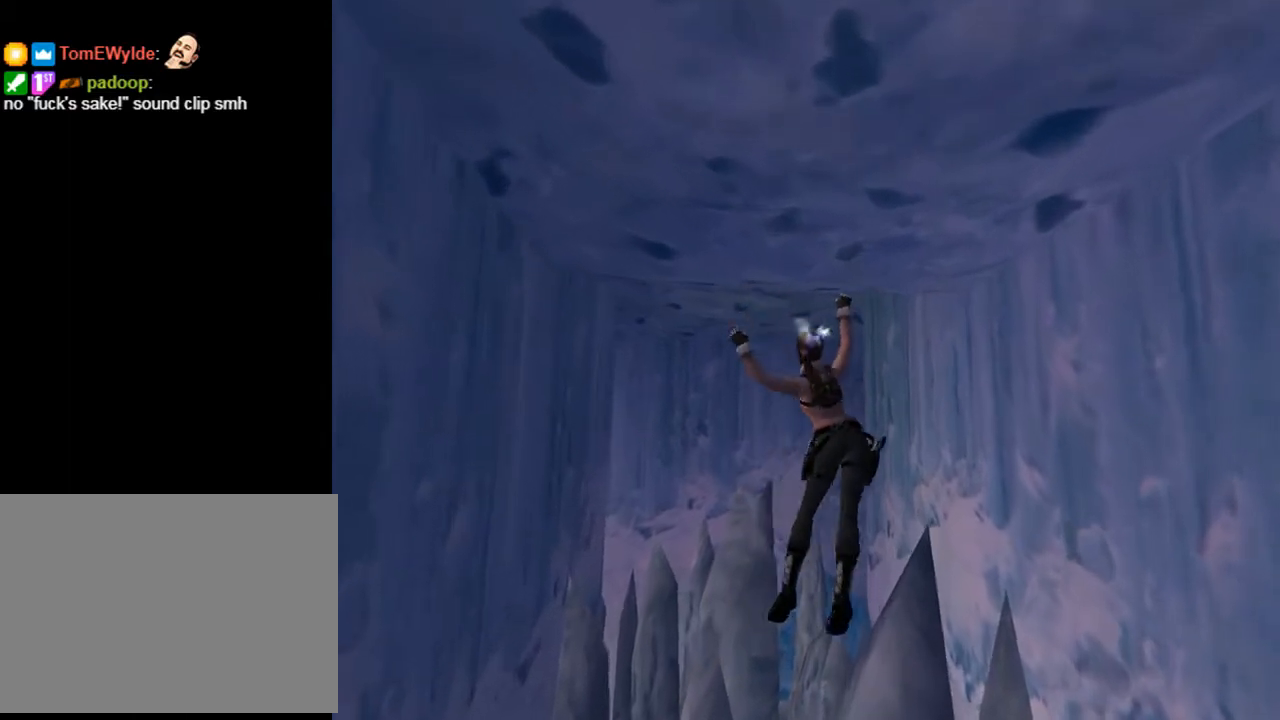
{"buttons": ["CROSS", "DPAD_UP"], "left_stick": "center", "right_stick": "center", "events": []}
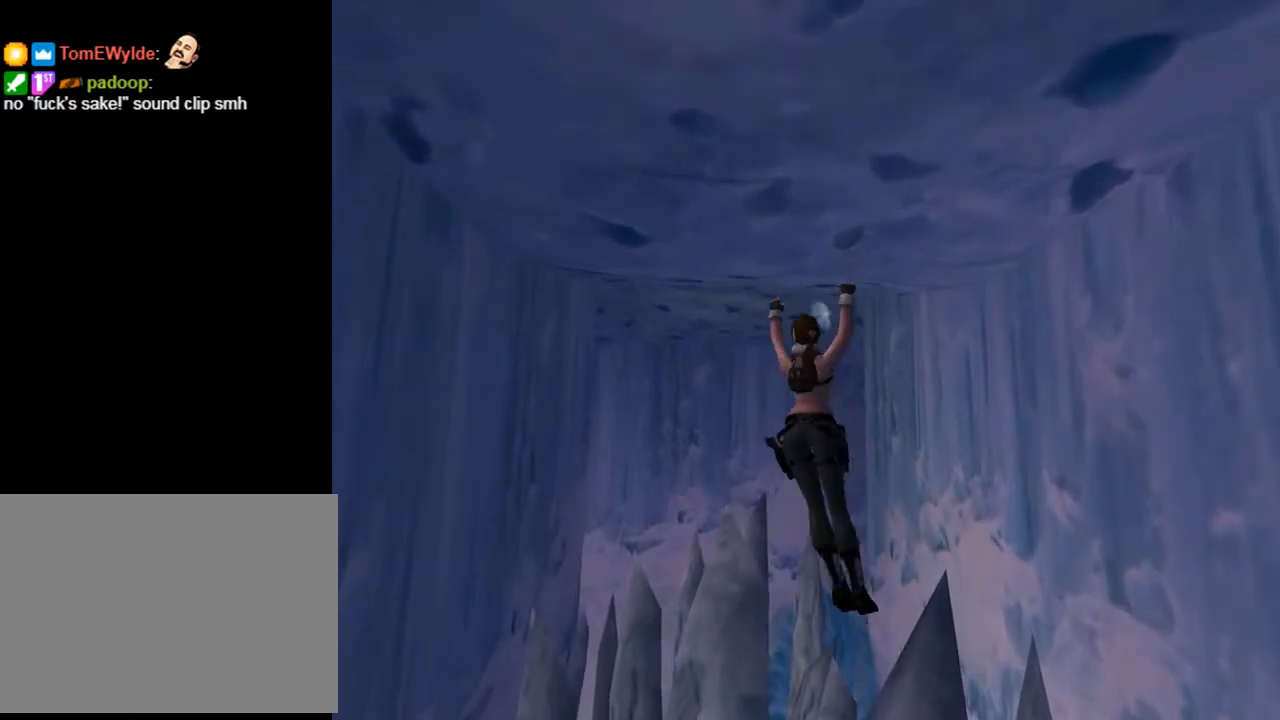
{"buttons": ["CROSS", "DPAD_UP"], "left_stick": "center", "right_stick": "center", "events": []}
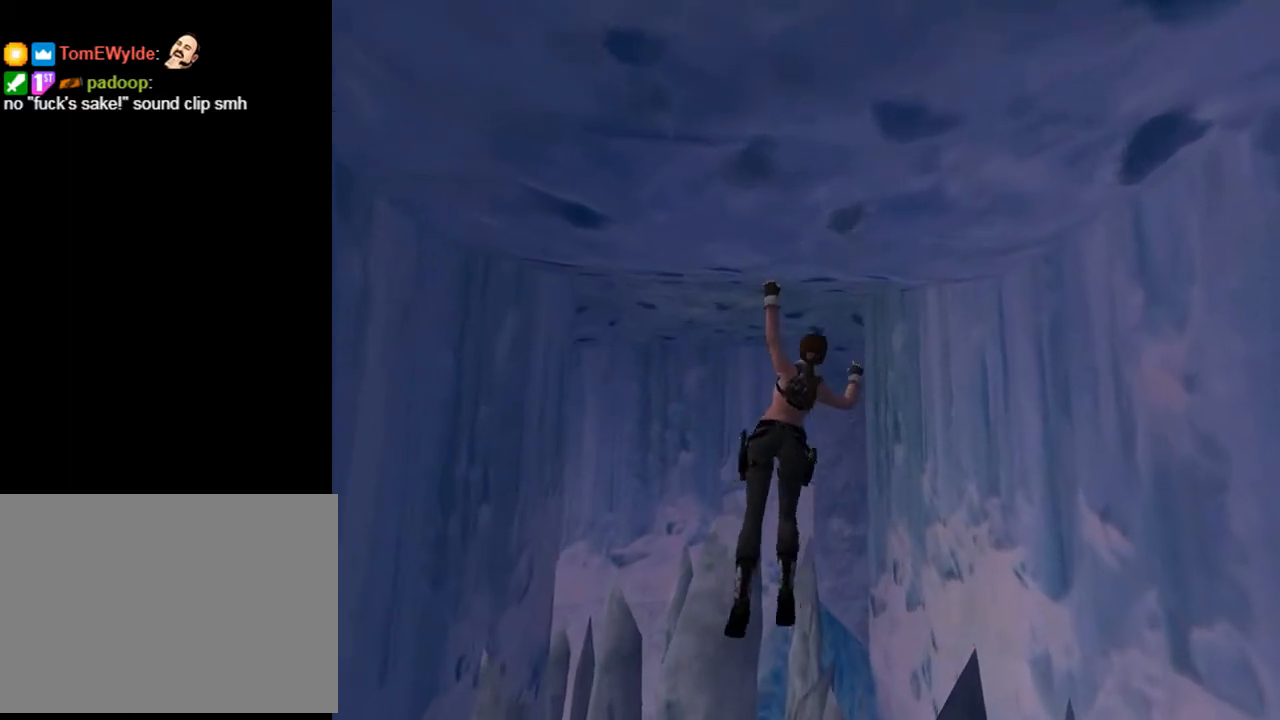
{"buttons": ["CROSS", "DPAD_UP"], "left_stick": "center", "right_stick": "center", "events": []}